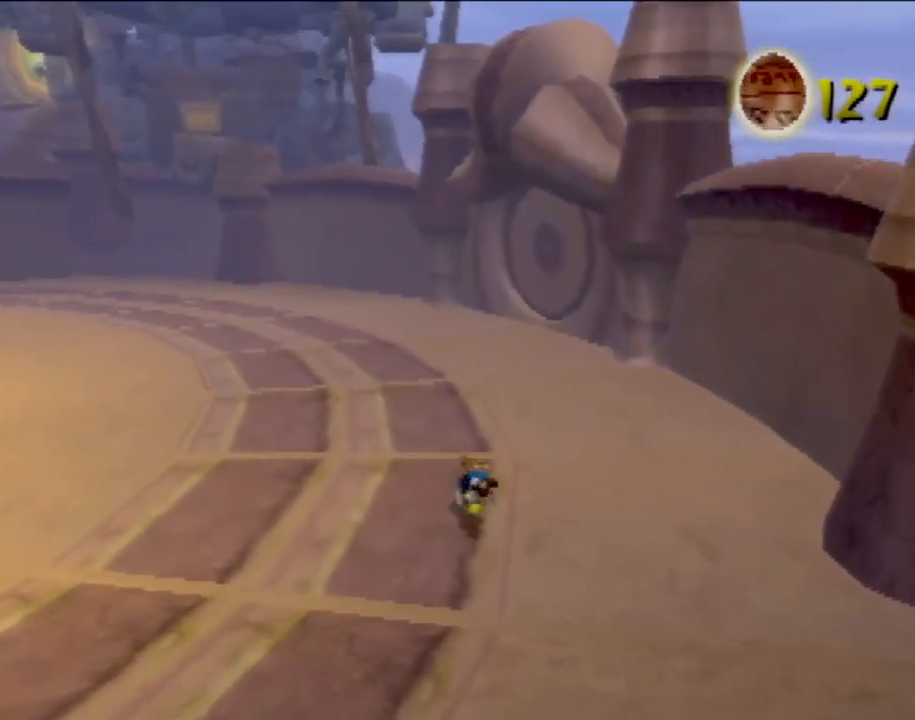
Gameplay with a controller (PlayStation layout); each line is a JSON object with the inputs held at the frame after it. "events" lists button and stick changes between this image and that frame as [ms after this image, input, new state], when the widget could be followed in between. Not read: L3 R3 right_stick.
{"buttons": ["L1"], "left_stick": "up", "events": [[467, "L1", "down"]]}
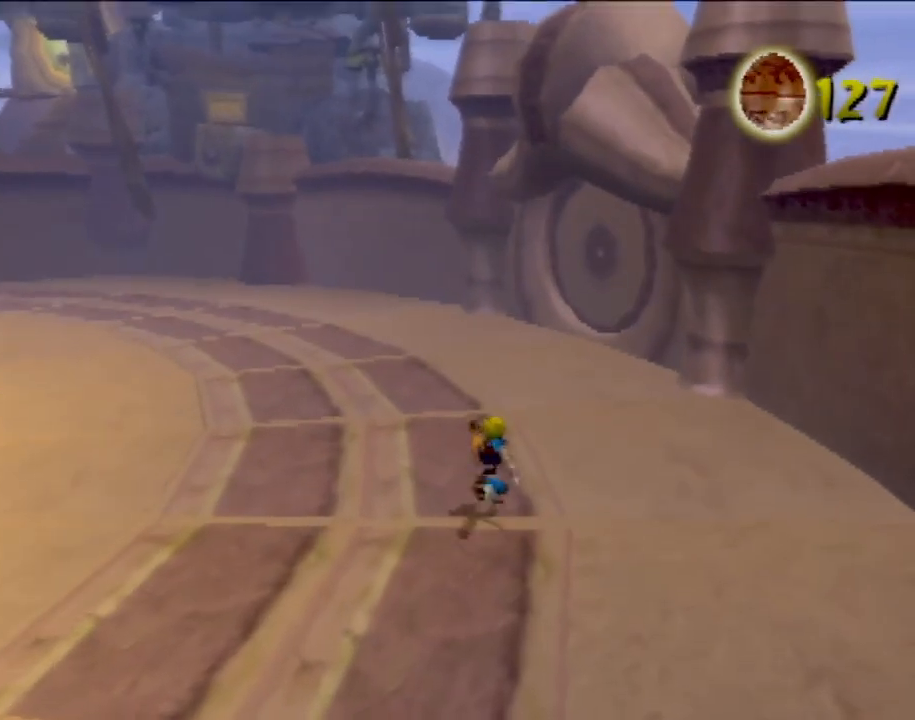
{"buttons": [], "left_stick": "up", "events": [[51, "L1", "up"]]}
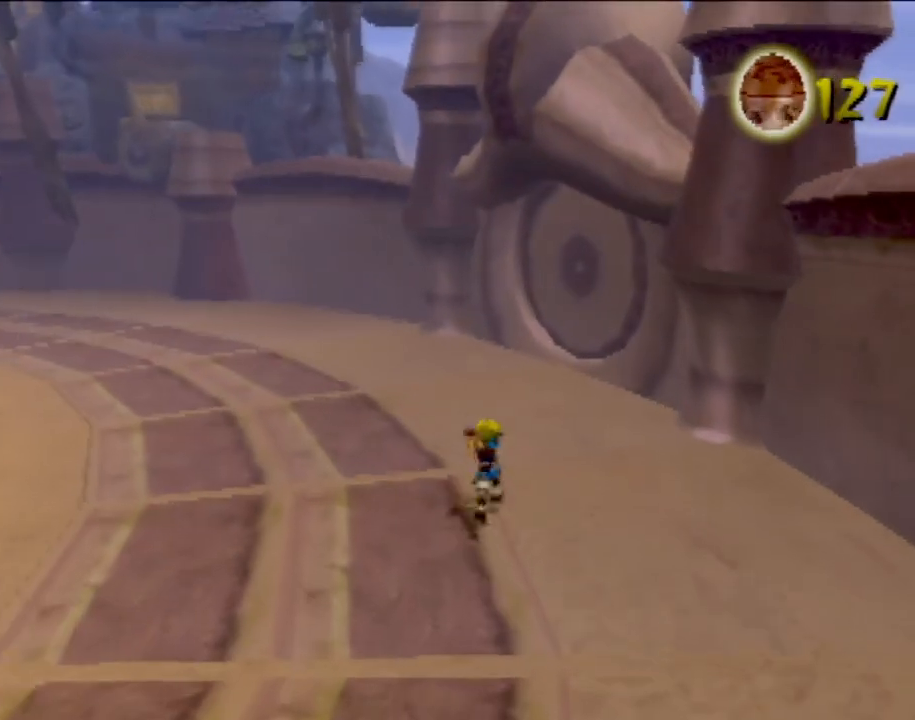
{"buttons": [], "left_stick": "up", "events": [[67, "L1", "down"], [183, "L1", "up"]]}
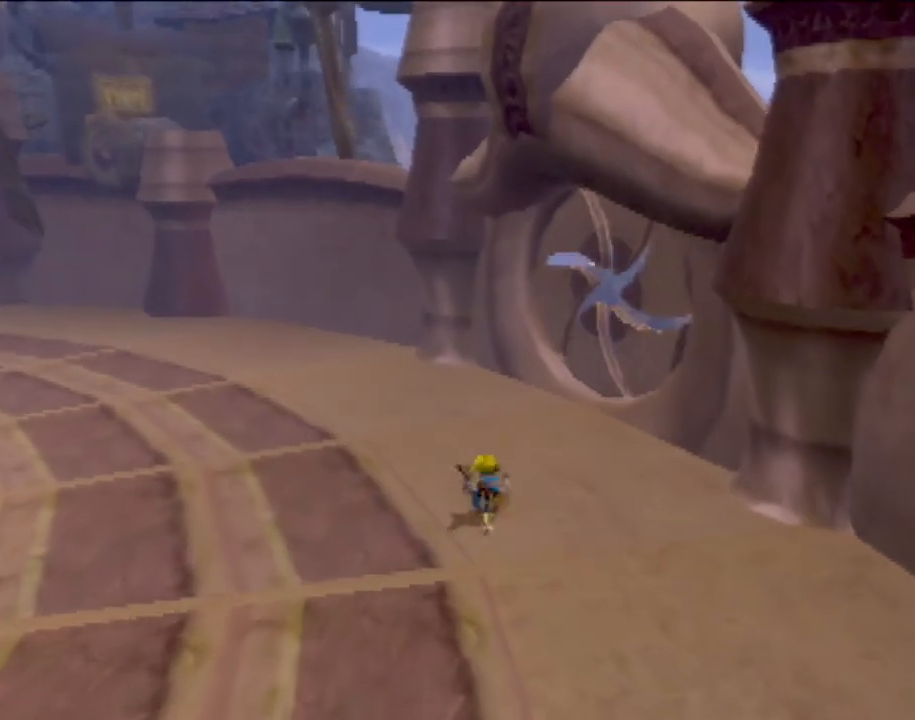
{"buttons": [], "left_stick": "up", "events": [[134, "left_stick", "up-right"], [234, "L1", "down"], [334, "left_stick", "up"], [368, "L1", "up"]]}
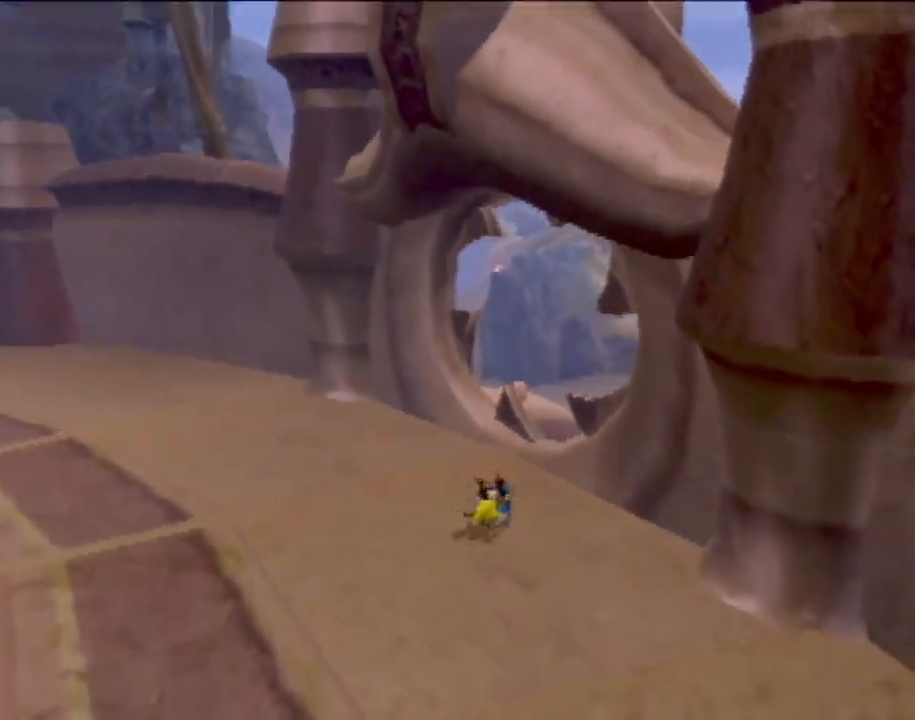
{"buttons": [], "left_stick": "up", "events": [[384, "CROSS", "down"], [467, "CROSS", "up"]]}
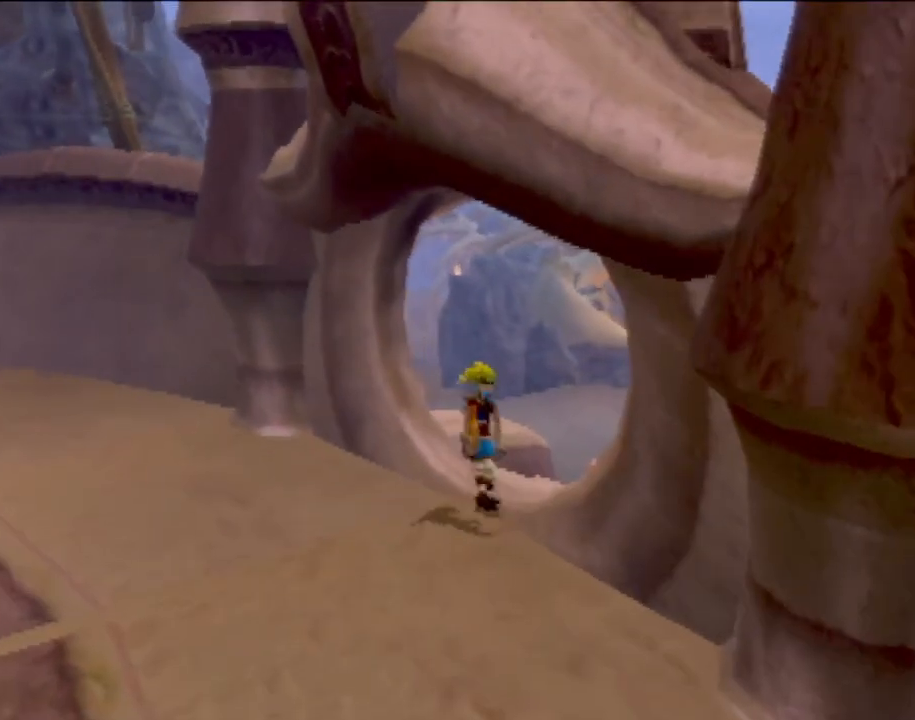
{"buttons": [], "left_stick": "right", "events": [[334, "left_stick", "up-right"], [468, "left_stick", "right"]]}
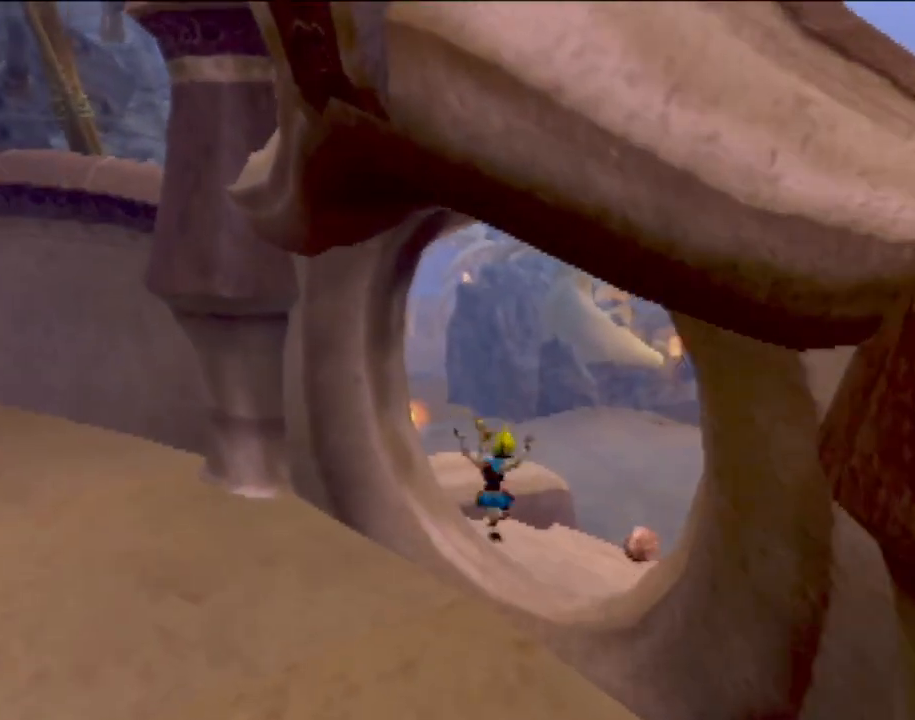
{"buttons": ["CROSS"], "left_stick": "down", "events": [[150, "left_stick", "down"], [467, "CROSS", "down"]]}
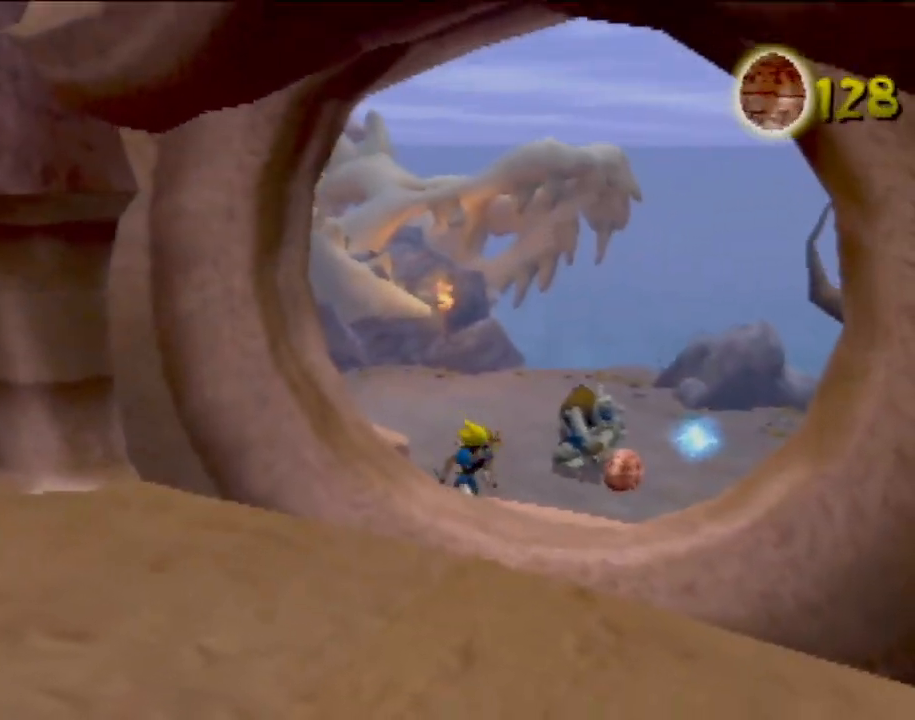
{"buttons": [], "left_stick": "down-left", "events": [[84, "CROSS", "up"], [301, "left_stick", "down-left"]]}
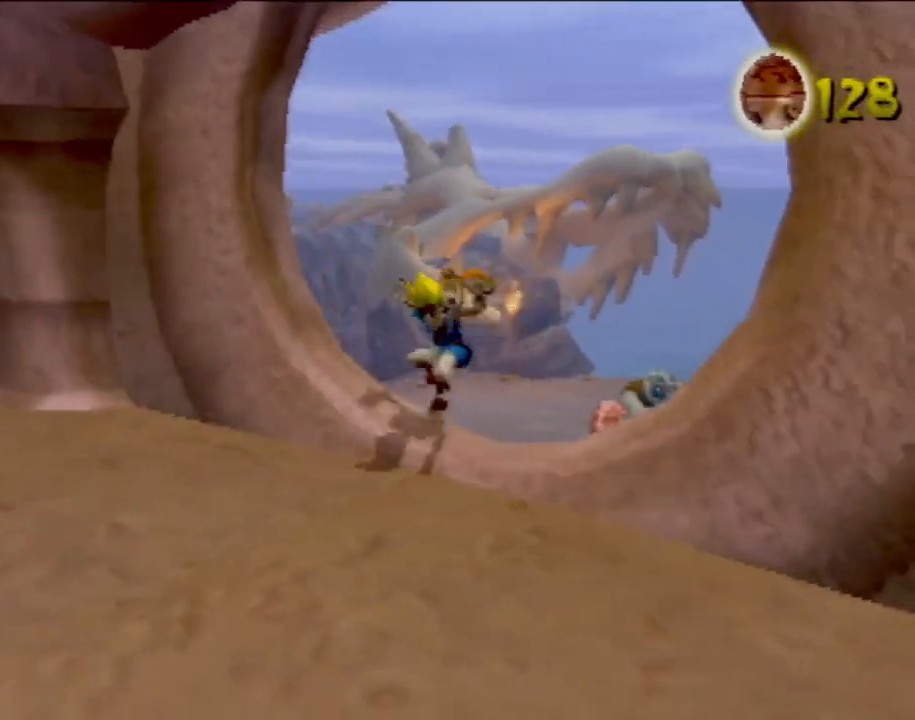
{"buttons": [], "left_stick": "left", "events": [[200, "left_stick", "left"]]}
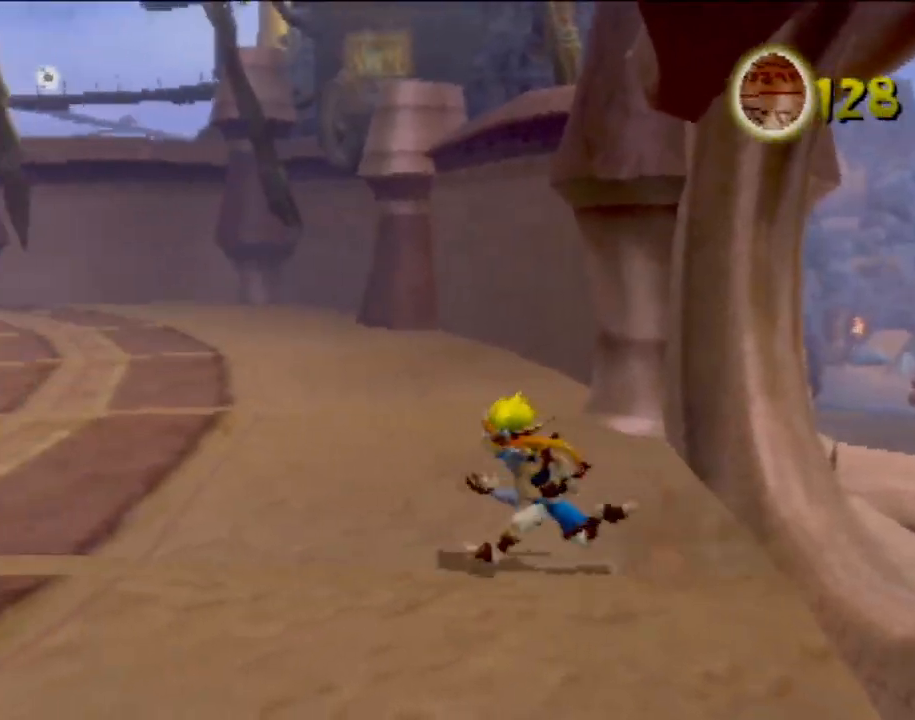
{"buttons": [], "left_stick": "up-left", "events": [[267, "left_stick", "up-left"]]}
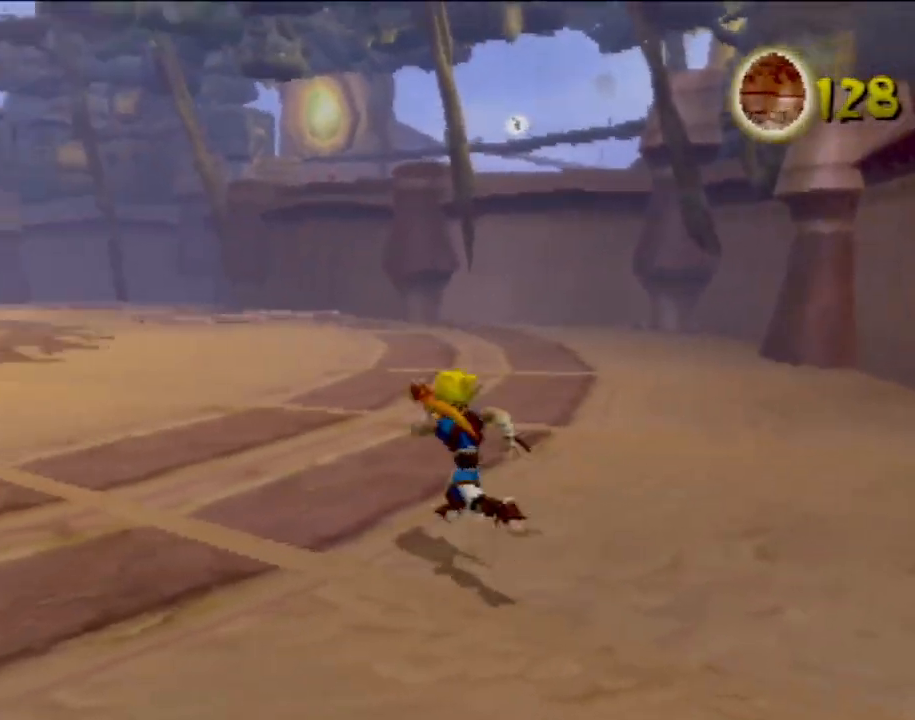
{"buttons": [], "left_stick": "up-left", "events": [[50, "left_stick", "center"], [267, "left_stick", "up-left"]]}
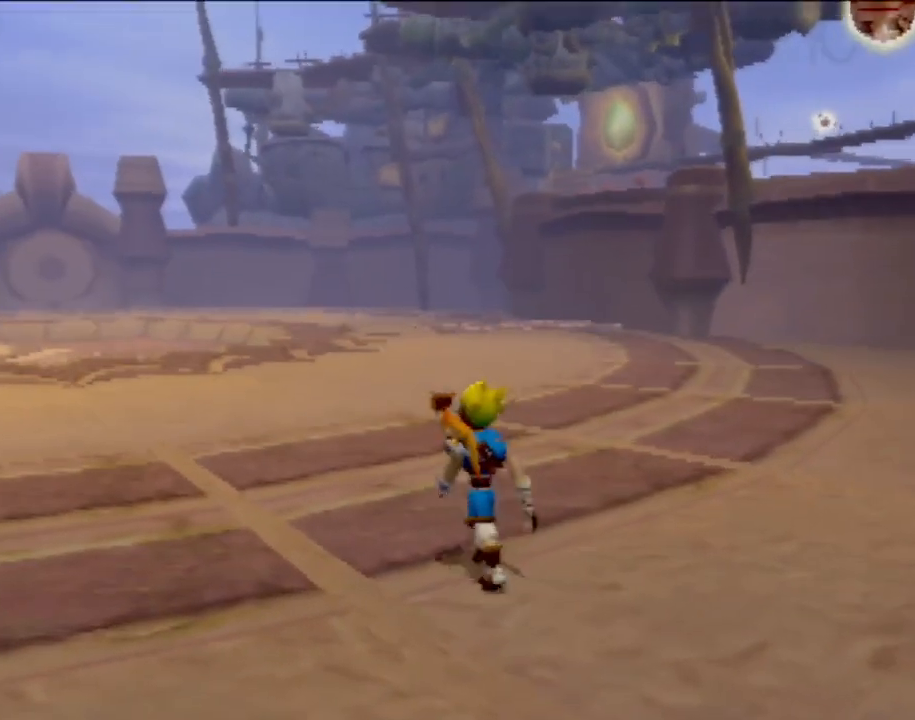
{"buttons": [], "left_stick": "left", "events": [[167, "left_stick", "center"], [334, "left_stick", "left"]]}
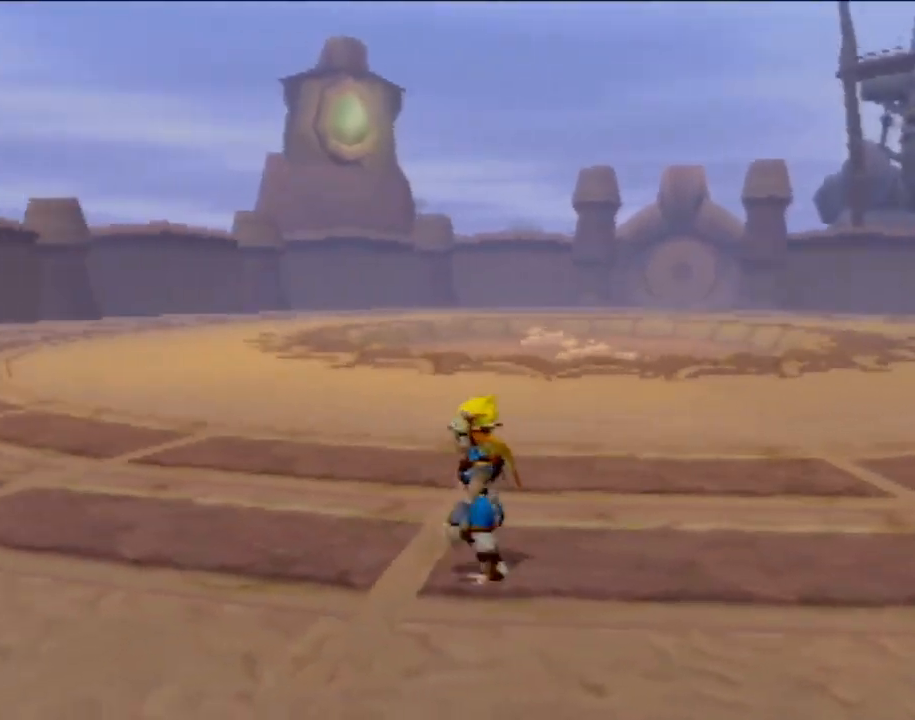
{"buttons": [], "left_stick": "down-left"}
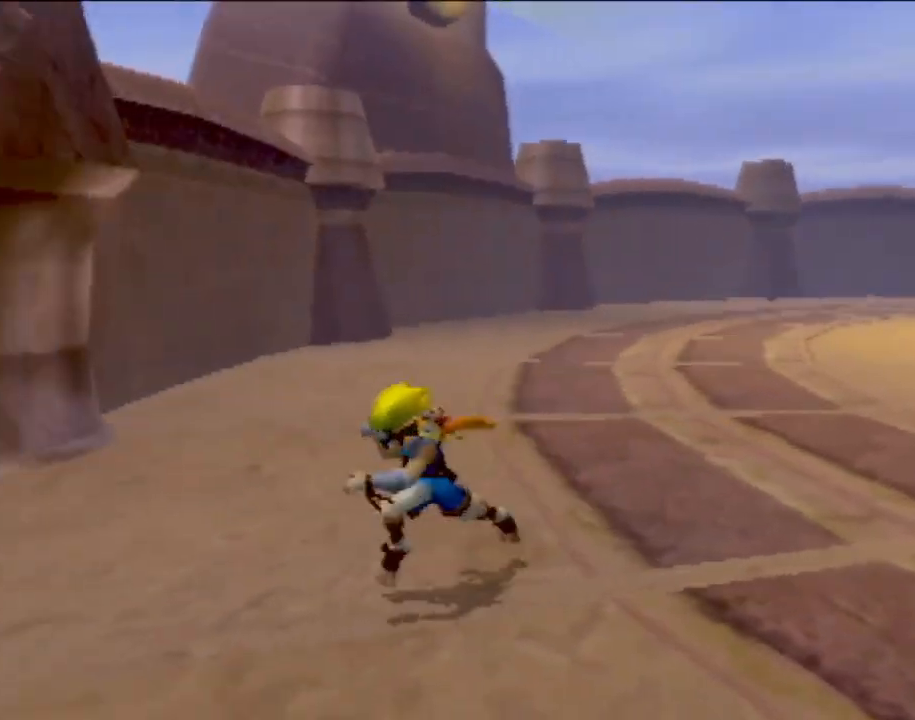
{"buttons": [], "left_stick": "up", "events": [[117, "left_stick", "center"], [267, "left_stick", "up-left"], [434, "left_stick", "up"]]}
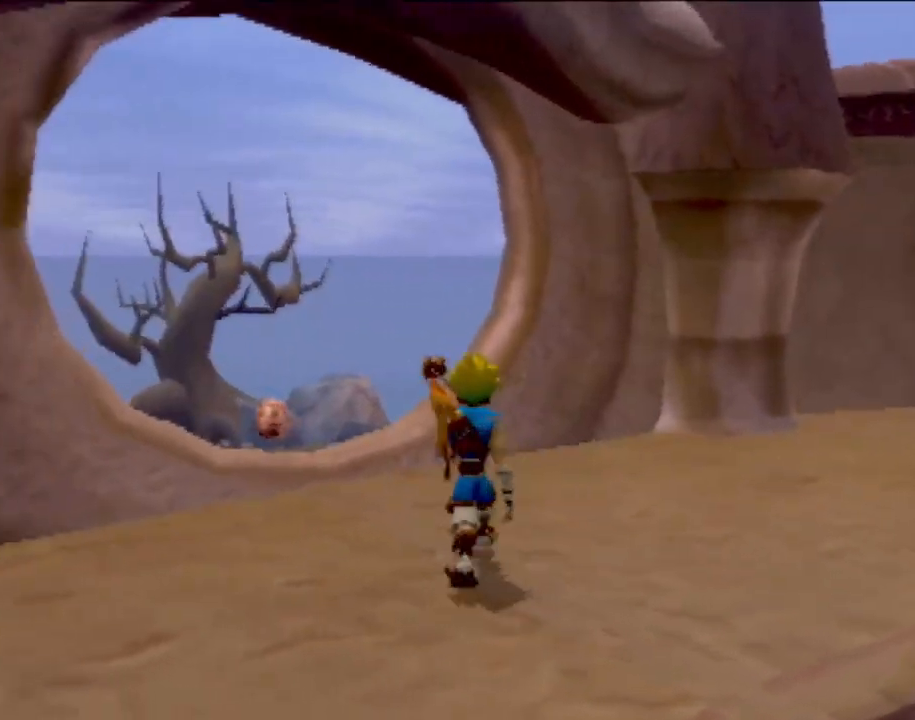
{"buttons": [], "left_stick": "up", "events": [[50, "left_stick", "up-left"], [133, "CROSS", "down"], [183, "CROSS", "up"], [284, "left_stick", "up"]]}
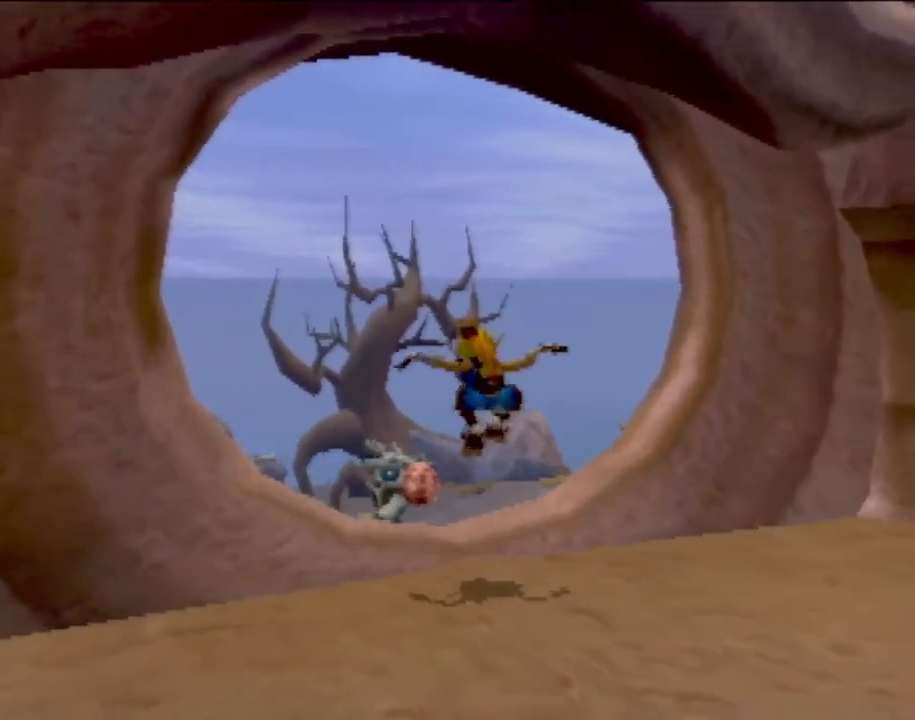
{"buttons": [], "left_stick": "right", "events": [[284, "left_stick", "up-right"], [418, "left_stick", "right"]]}
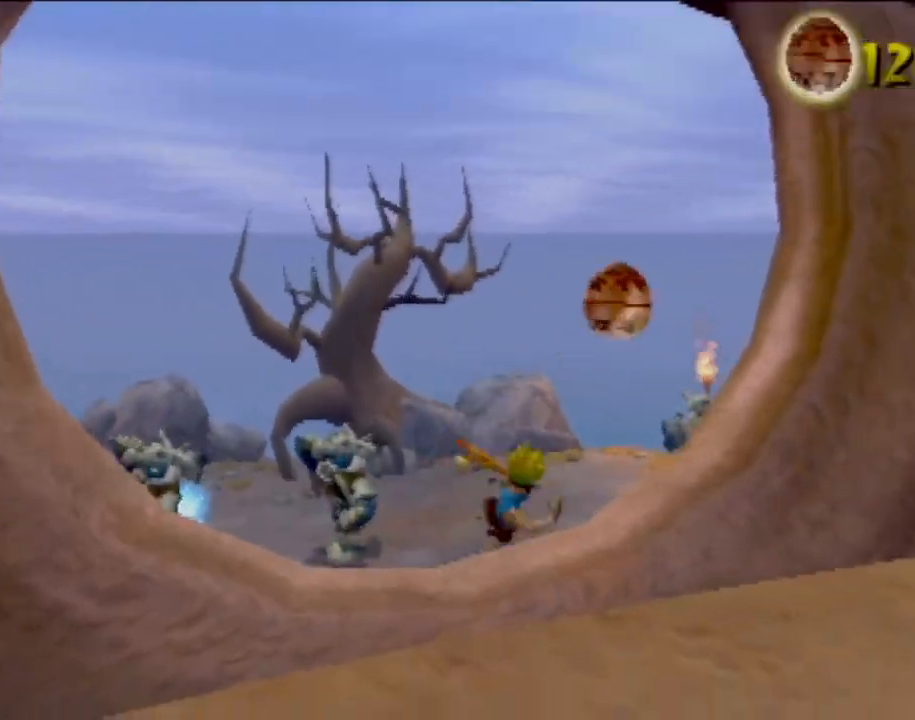
{"buttons": [], "left_stick": "up-right", "events": [[100, "left_stick", "center"], [234, "left_stick", "right"], [367, "left_stick", "up-right"]]}
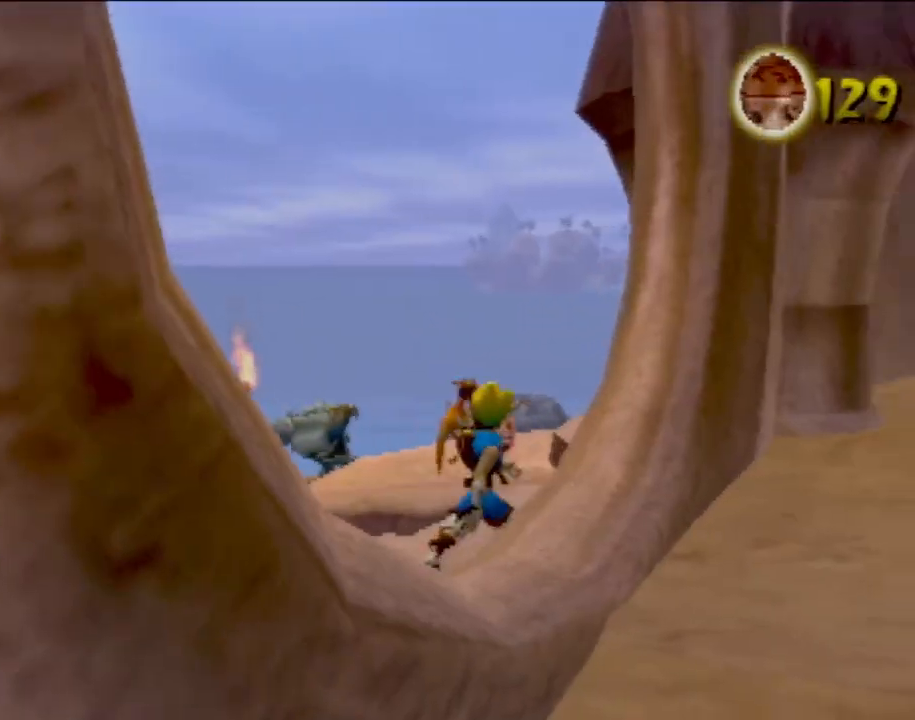
{"buttons": [], "left_stick": "up-left", "events": [[201, "left_stick", "up"], [418, "left_stick", "up-left"]]}
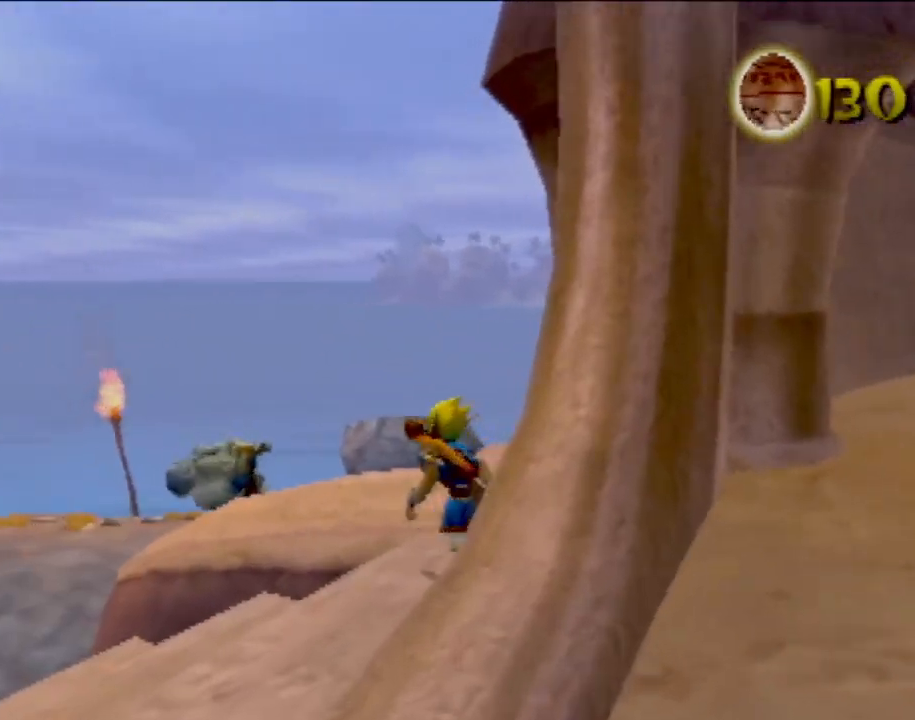
{"buttons": [], "left_stick": "up", "events": [[83, "left_stick", "up"]]}
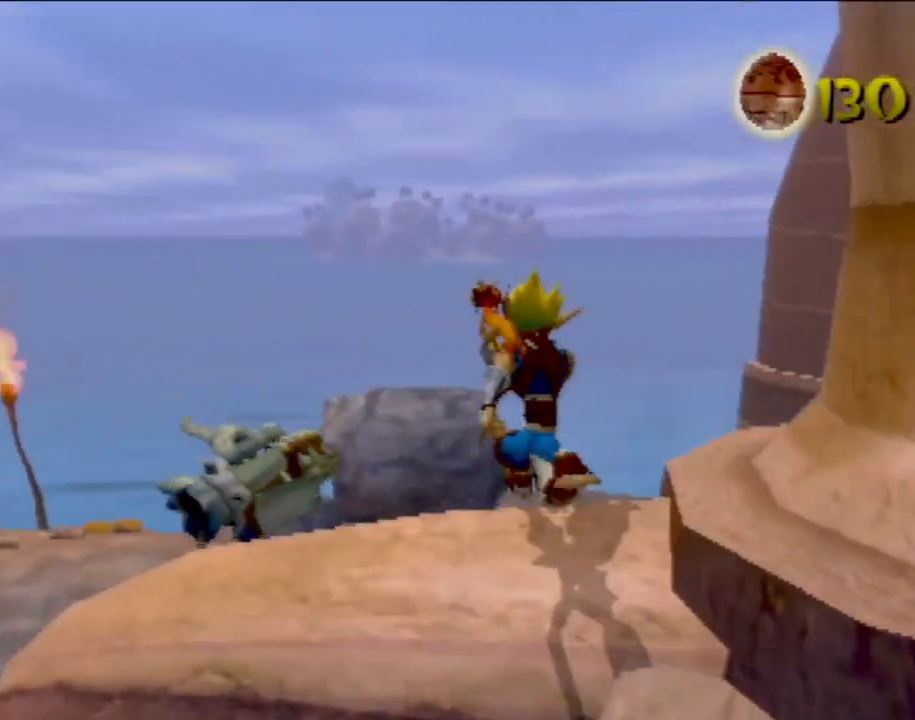
{"buttons": [], "left_stick": "center", "events": [[34, "left_stick", "center"], [267, "left_stick", "down-right"], [451, "left_stick", "center"]]}
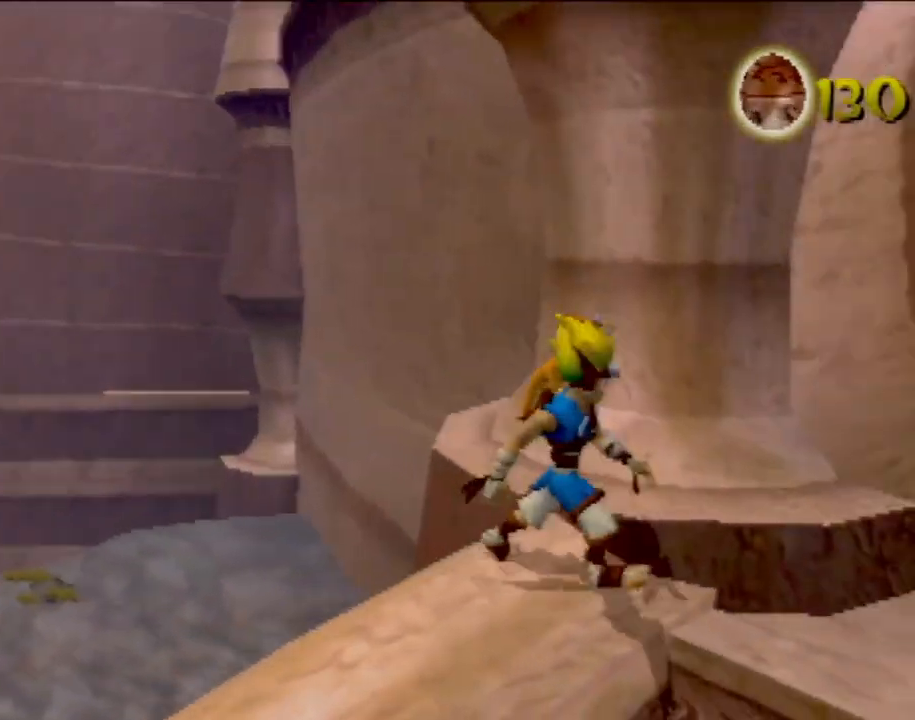
{"buttons": [], "left_stick": "up-right", "events": [[267, "left_stick", "right"], [400, "left_stick", "up-right"]]}
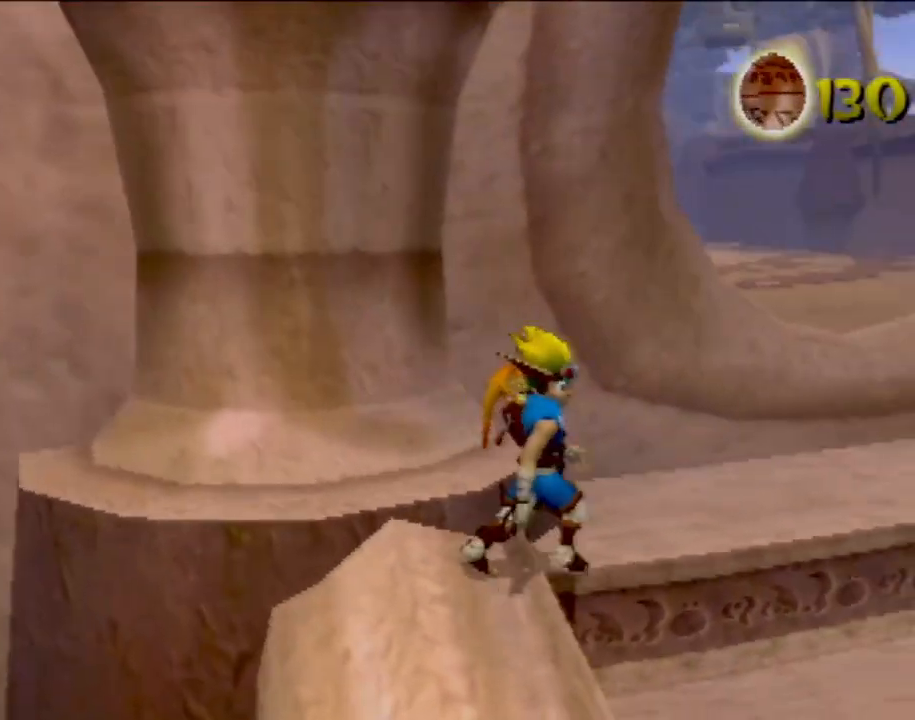
{"buttons": [], "left_stick": "up", "events": [[368, "left_stick", "up"]]}
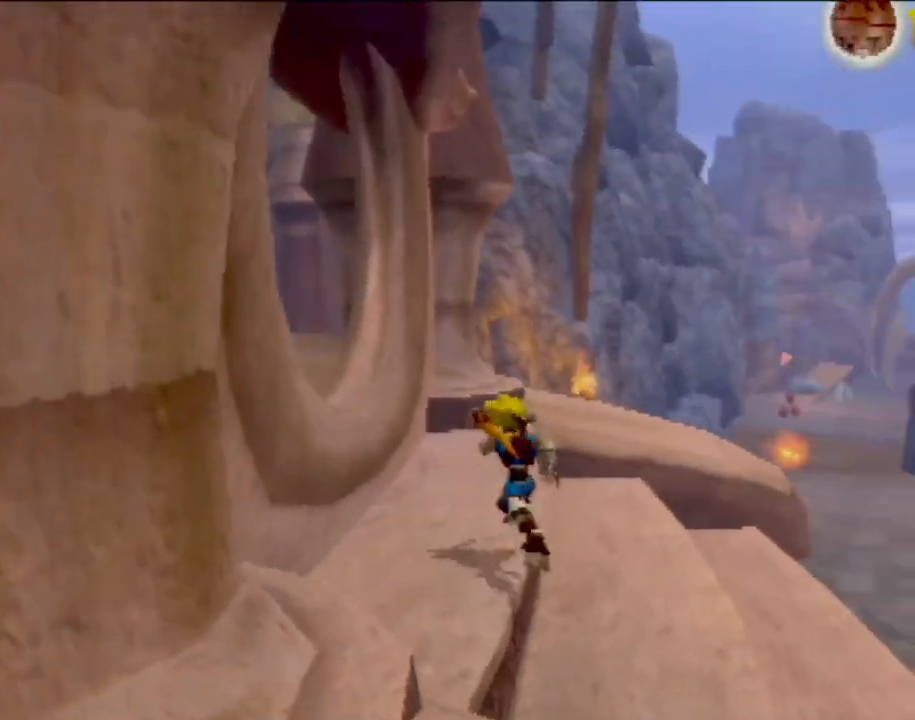
{"buttons": [], "left_stick": "up-right", "events": [[217, "left_stick", "up-right"]]}
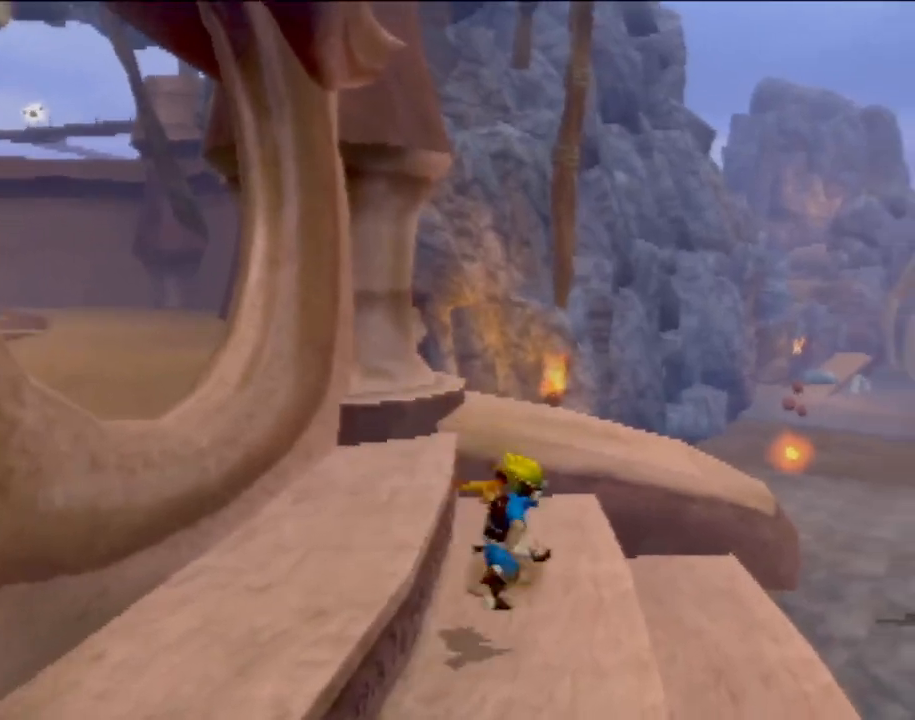
{"buttons": [], "left_stick": "up", "events": [[84, "left_stick", "up"]]}
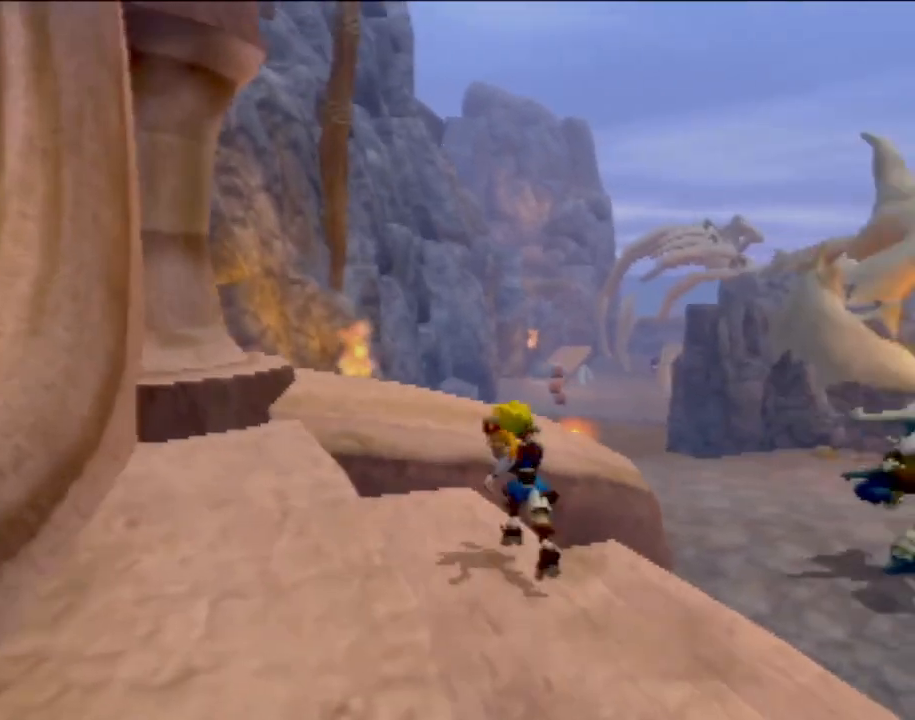
{"buttons": [], "left_stick": "up", "events": [[33, "left_stick", "up-left"], [167, "CROSS", "down"], [334, "CROSS", "up"], [467, "left_stick", "up"]]}
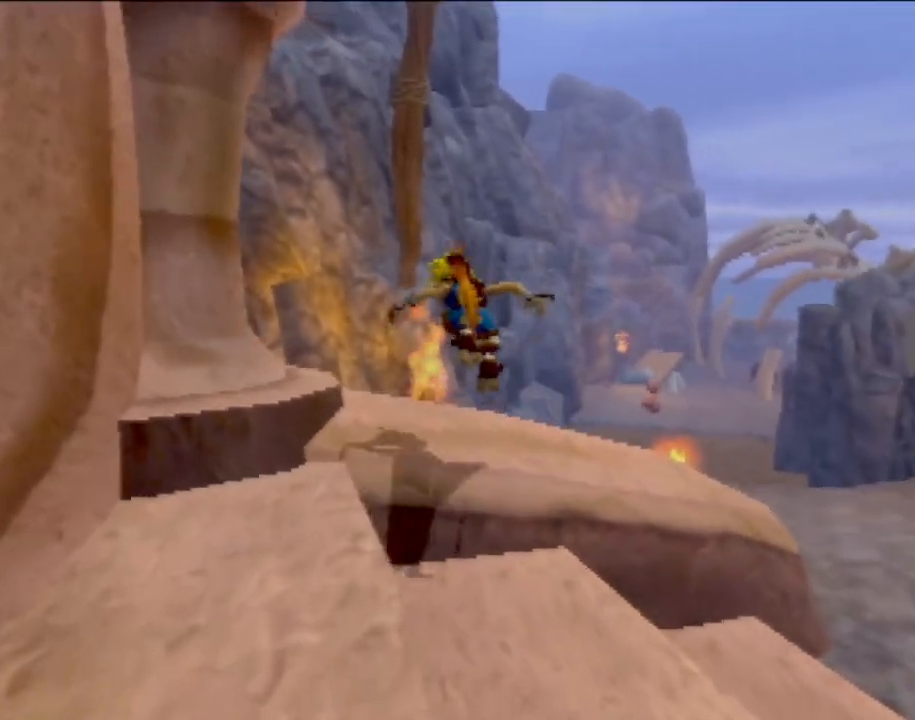
{"buttons": [], "left_stick": "center", "events": [[234, "left_stick", "center"]]}
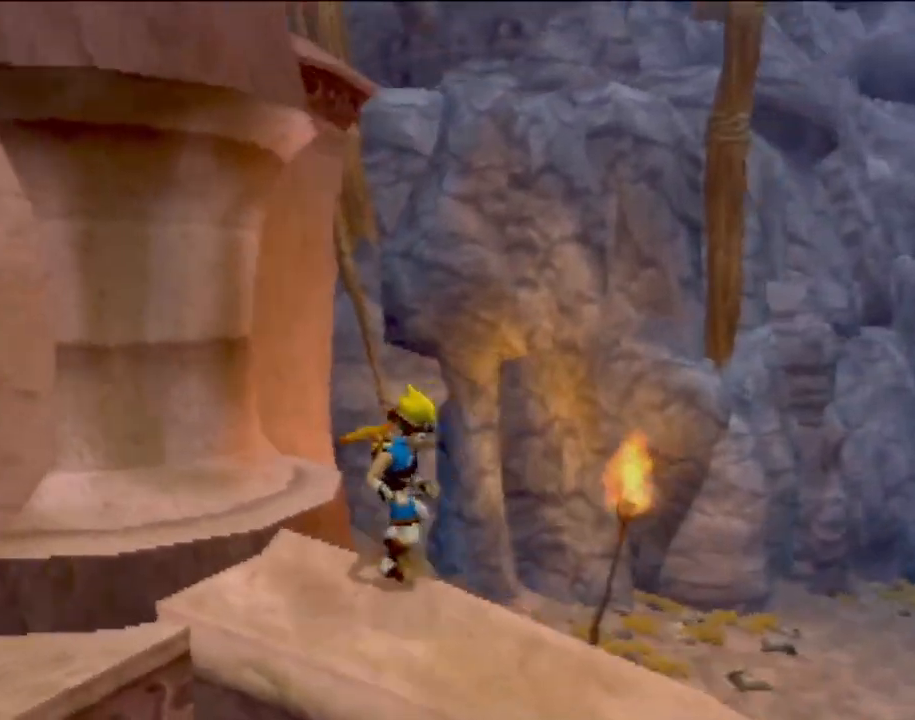
{"buttons": [], "left_stick": "left", "events": [[334, "left_stick", "left"]]}
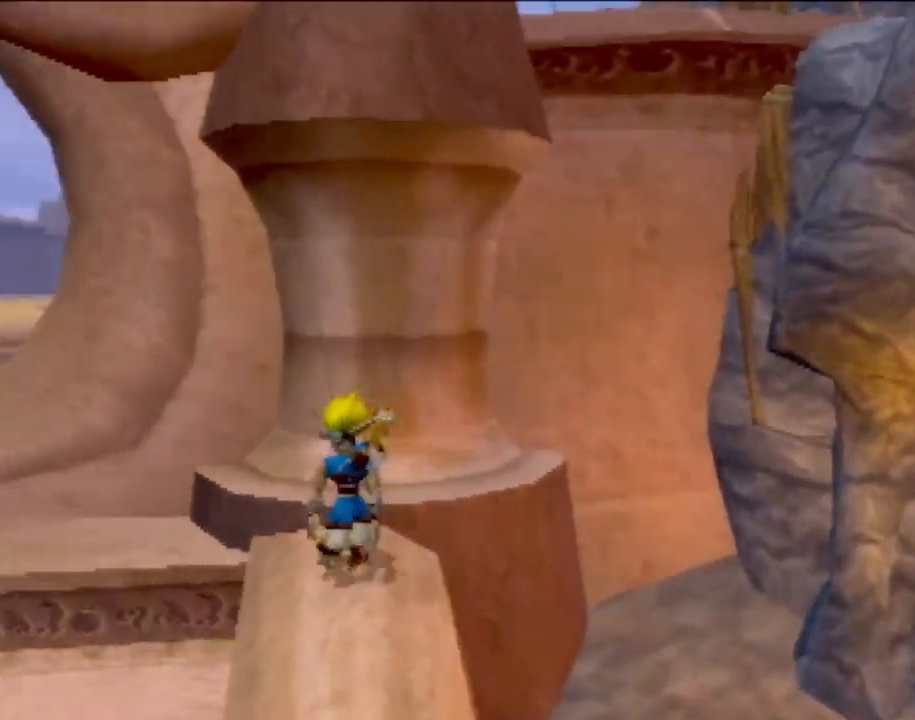
{"buttons": [], "left_stick": "up-left", "events": [[134, "left_stick", "up-left"]]}